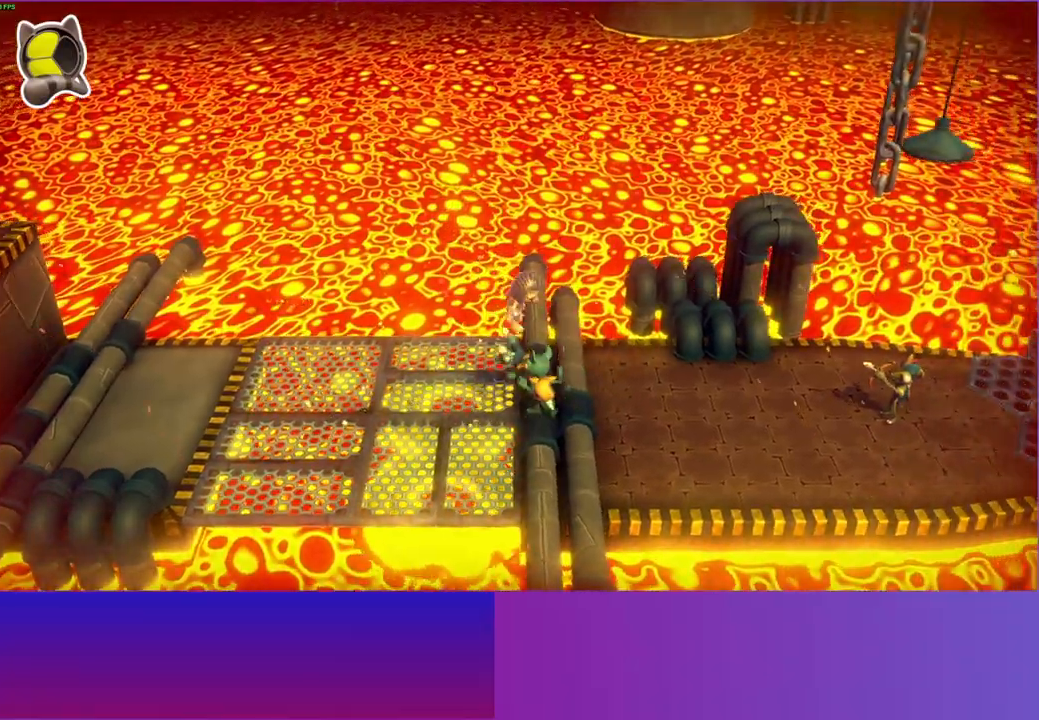
Gameplay with a controller (Xbox layout); each line is a JSON object with the inputs held at the frame after it. "events" lists button and stick changes between this image and that frame as [ms after this image, input, new state], when the widget could be followed in between. Not read: R3.
{"buttons": [], "left_stick": "right", "right_stick": "center", "events": [[100, "A", "down"], [317, "A", "up"]]}
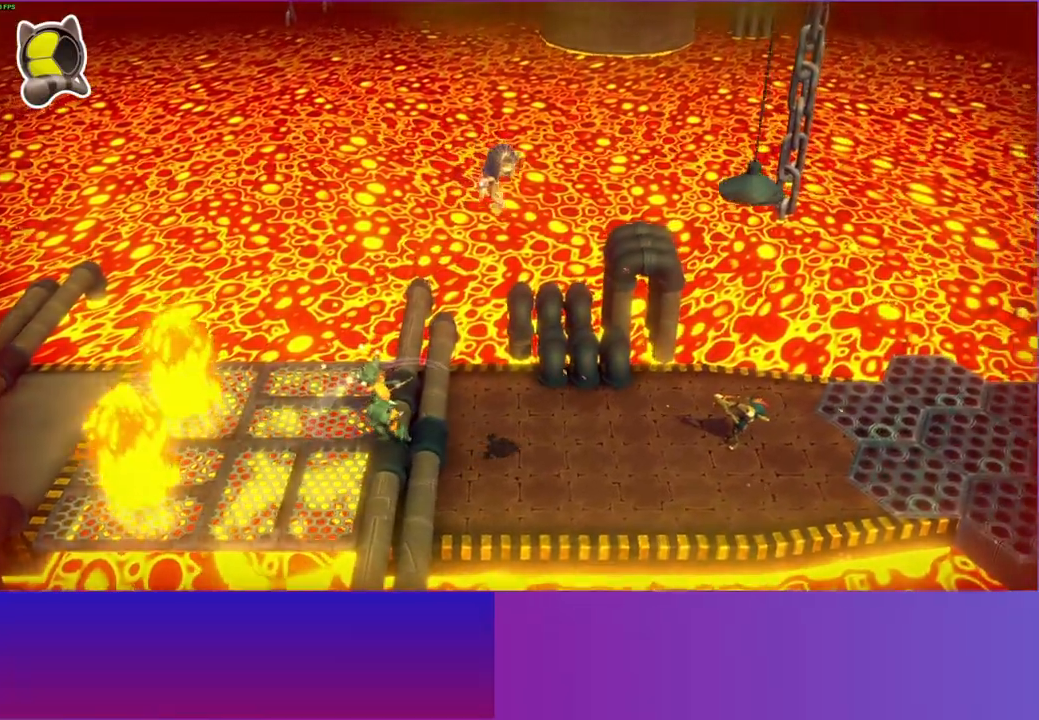
{"buttons": ["A"], "left_stick": "right", "right_stick": "center", "events": [[17, "left_stick", "down-right"], [367, "left_stick", "right"], [500, "A", "down"]]}
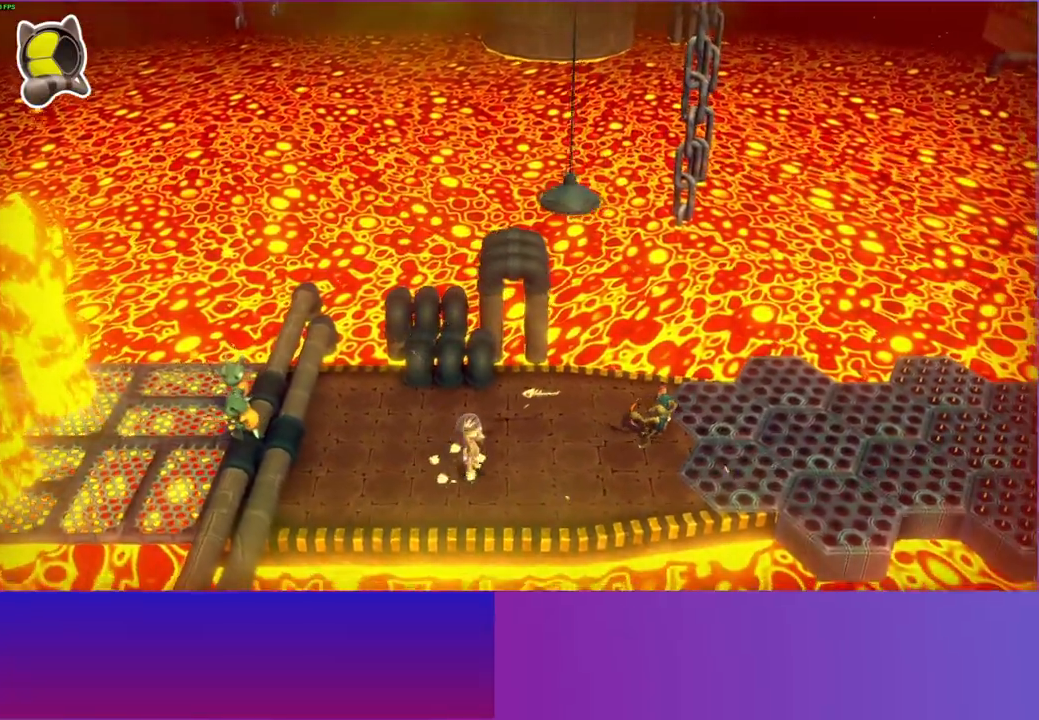
{"buttons": ["A"], "left_stick": "right", "right_stick": "center", "events": []}
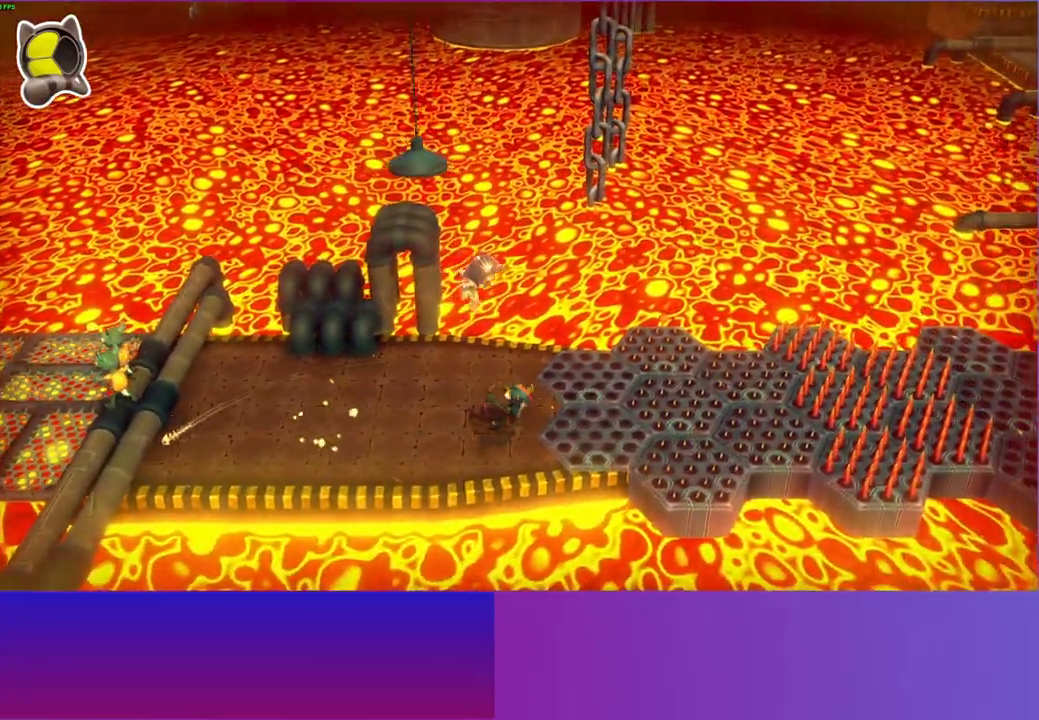
{"buttons": ["A"], "left_stick": "right", "right_stick": "center", "events": [[67, "A", "up"], [383, "A", "down"]]}
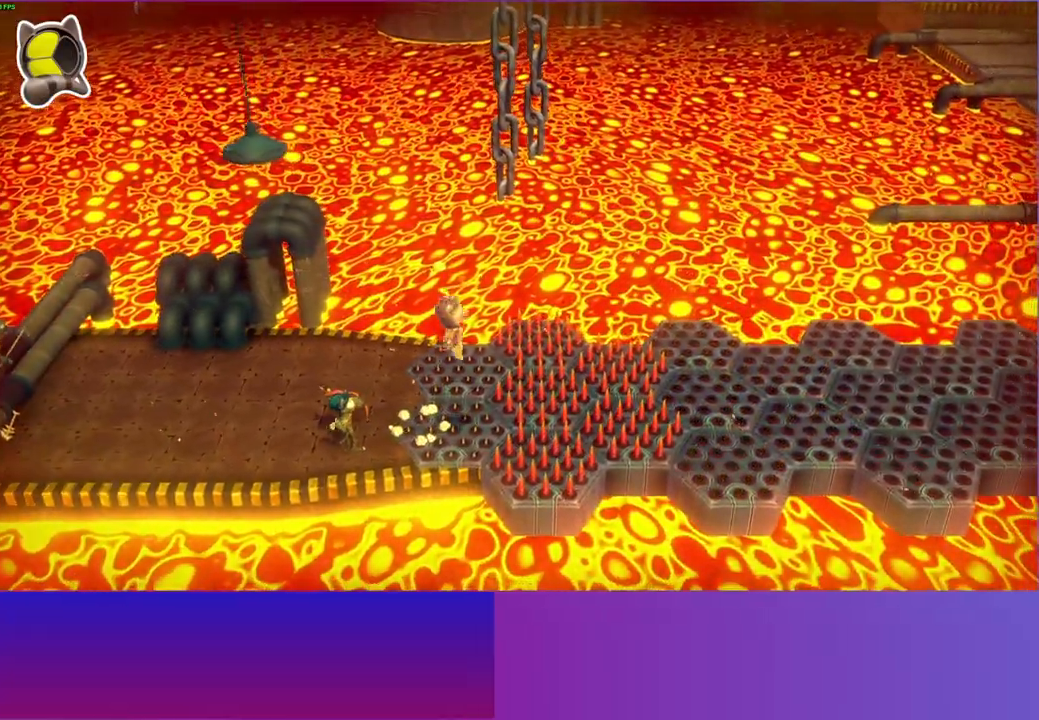
{"buttons": [], "left_stick": "right", "right_stick": "center", "events": [[483, "A", "up"]]}
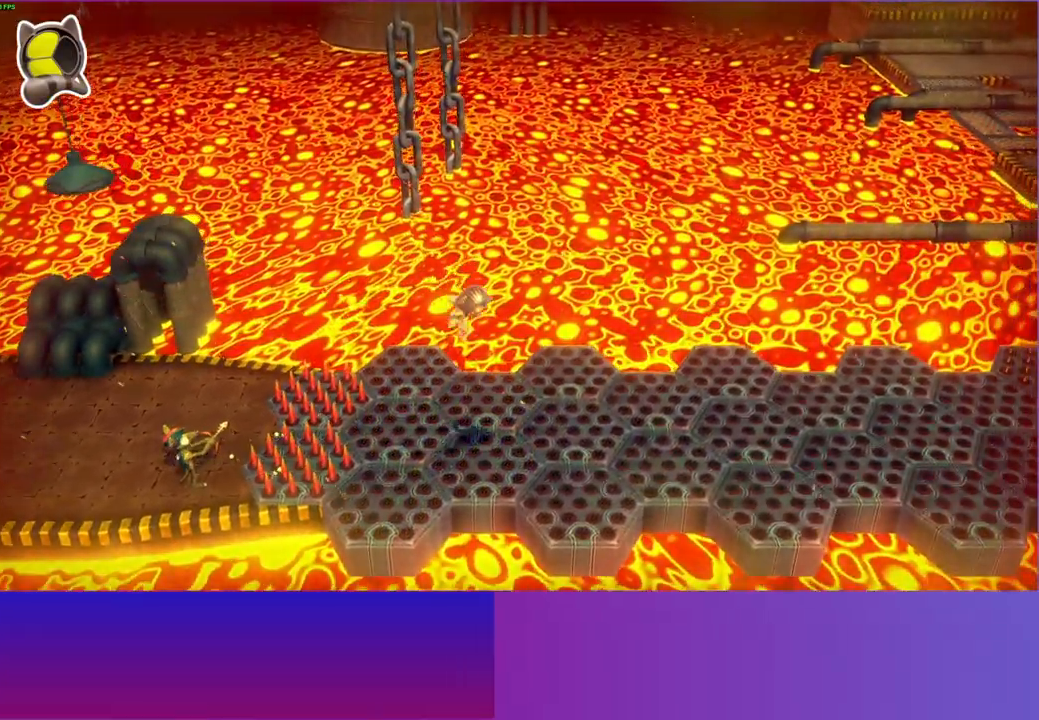
{"buttons": [], "left_stick": "right", "right_stick": "center", "events": []}
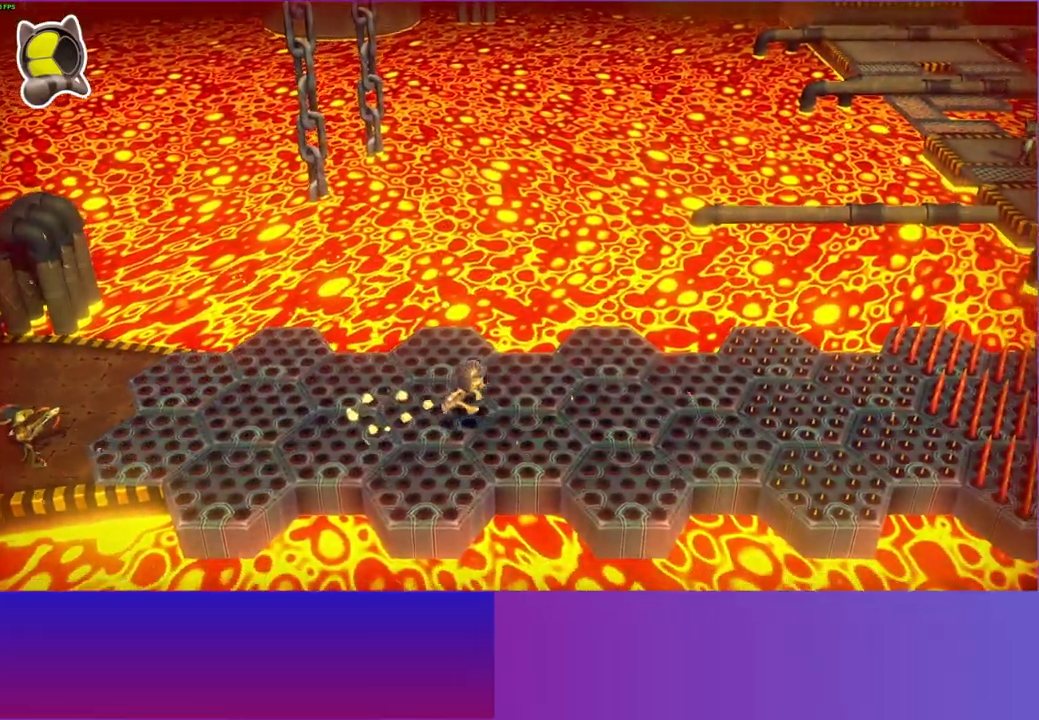
{"buttons": ["A"], "left_stick": "right", "right_stick": "center", "events": [[433, "A", "down"]]}
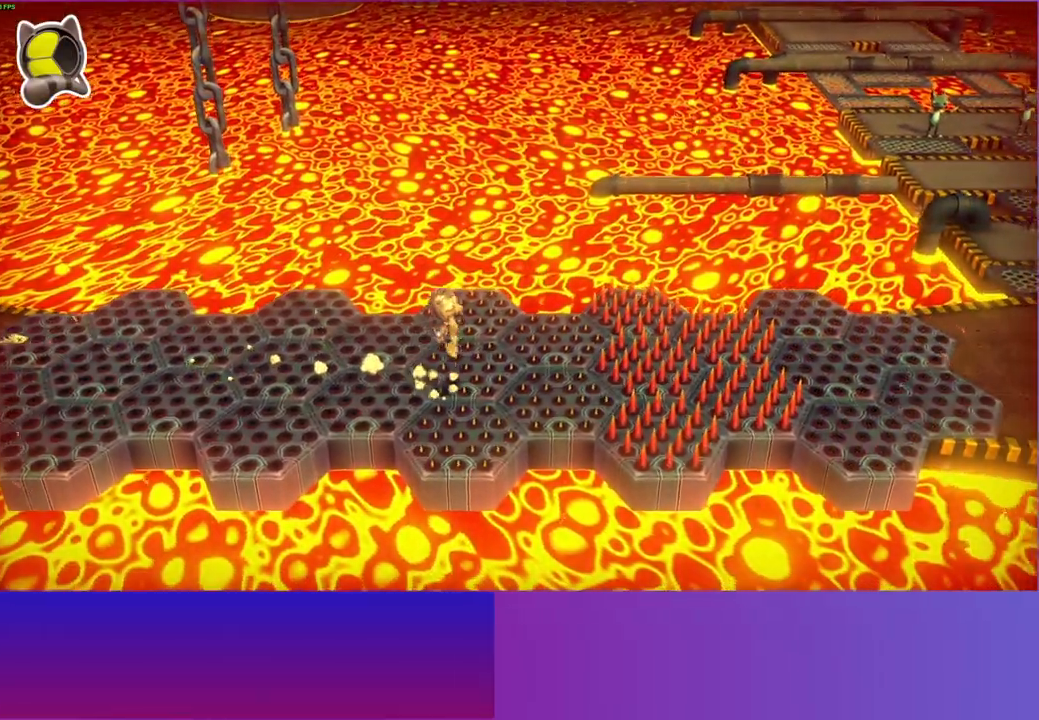
{"buttons": [], "left_stick": "right", "right_stick": "center", "events": [[233, "left_stick", "up-right"], [433, "left_stick", "right"], [500, "A", "up"]]}
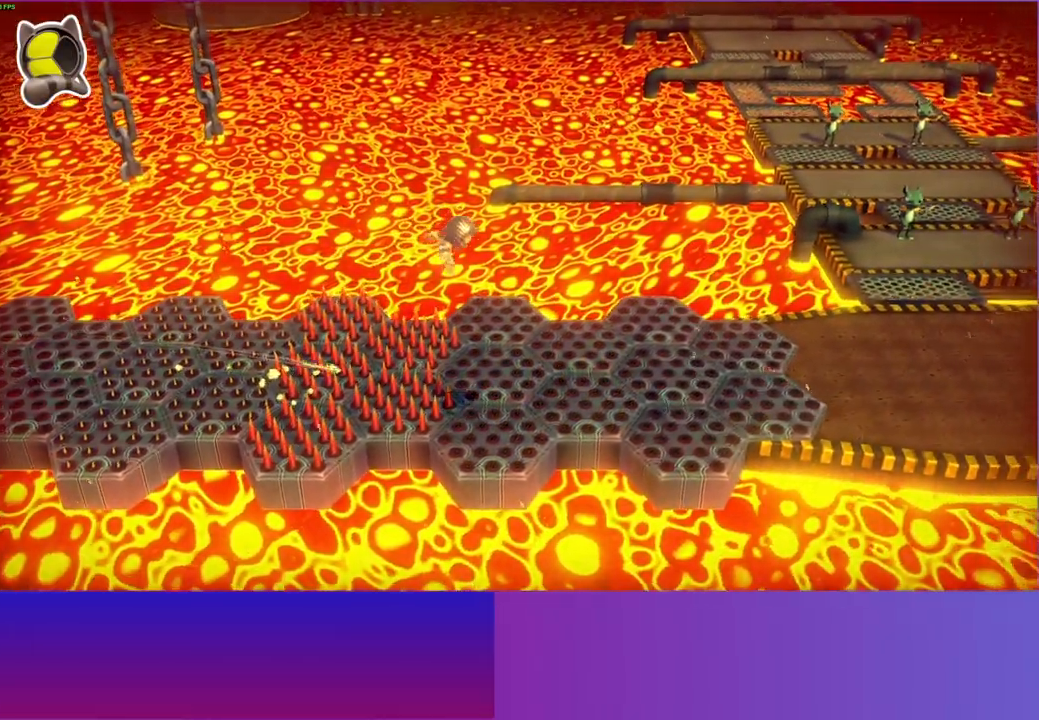
{"buttons": [], "left_stick": "right", "right_stick": "center", "events": [[183, "Y", "down"], [317, "Y", "up"]]}
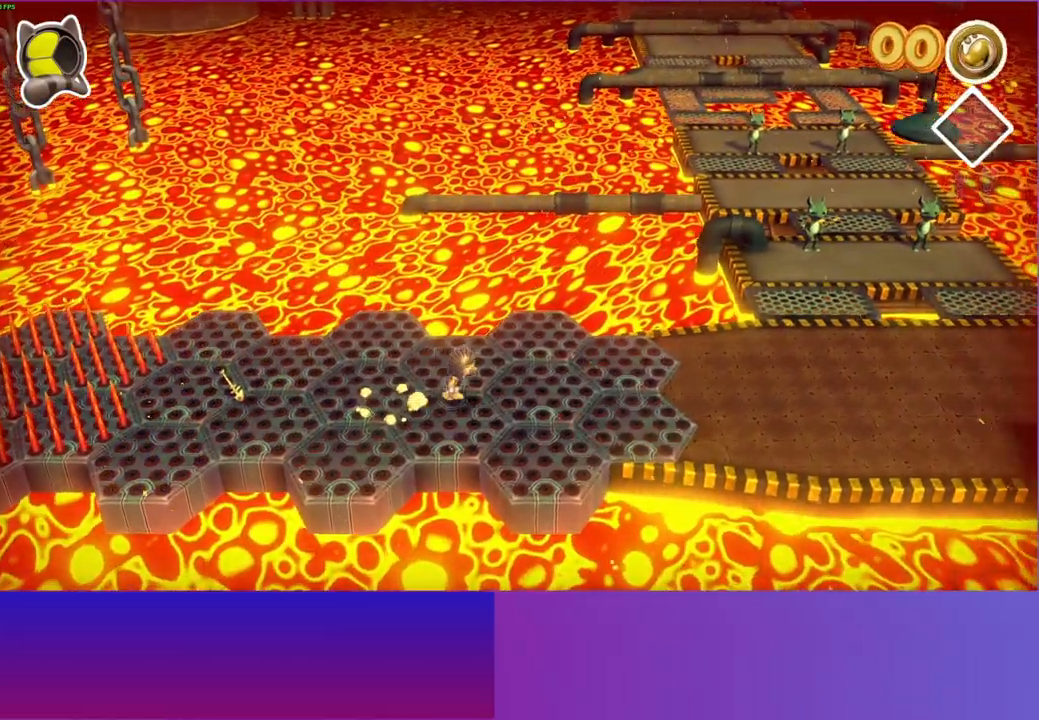
{"buttons": [], "left_stick": "right", "right_stick": "center", "events": []}
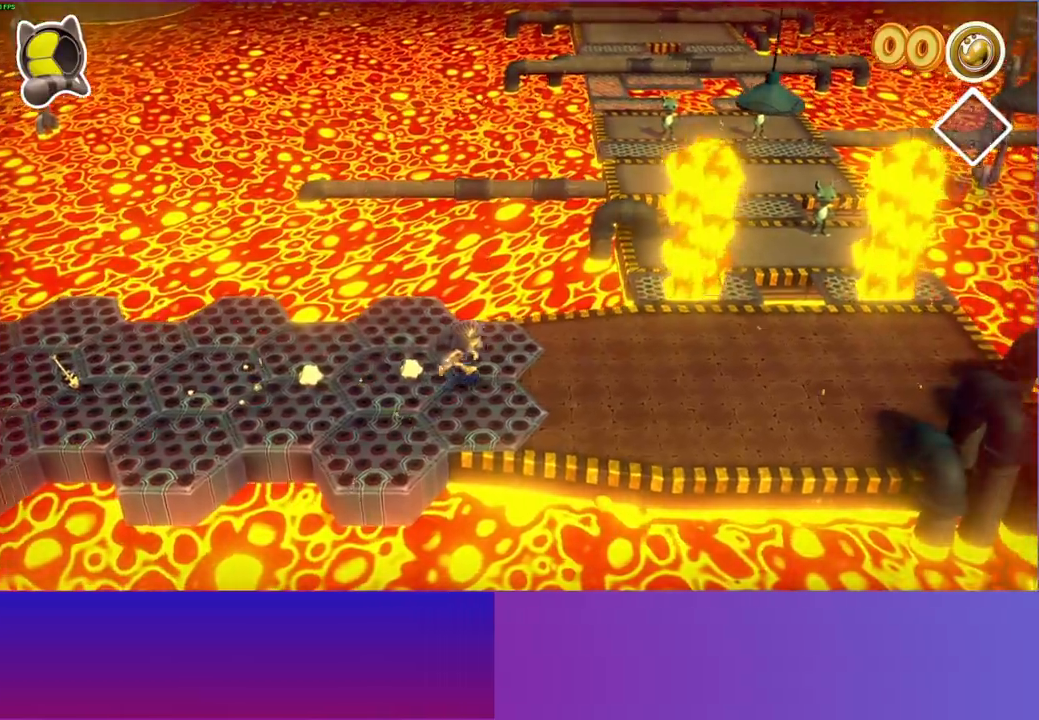
{"buttons": [], "left_stick": "up", "right_stick": "center", "events": [[133, "left_stick", "up-right"], [350, "left_stick", "up"]]}
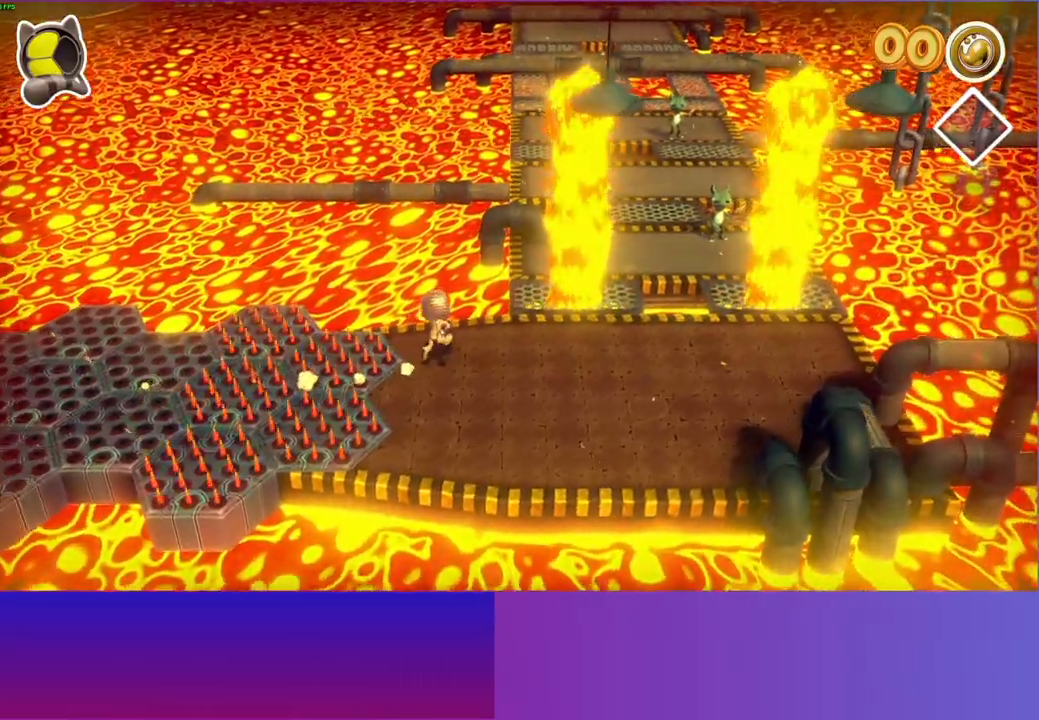
{"buttons": ["A"], "left_stick": "up-right", "right_stick": "center", "events": [[217, "A", "down"], [233, "left_stick", "up-right"]]}
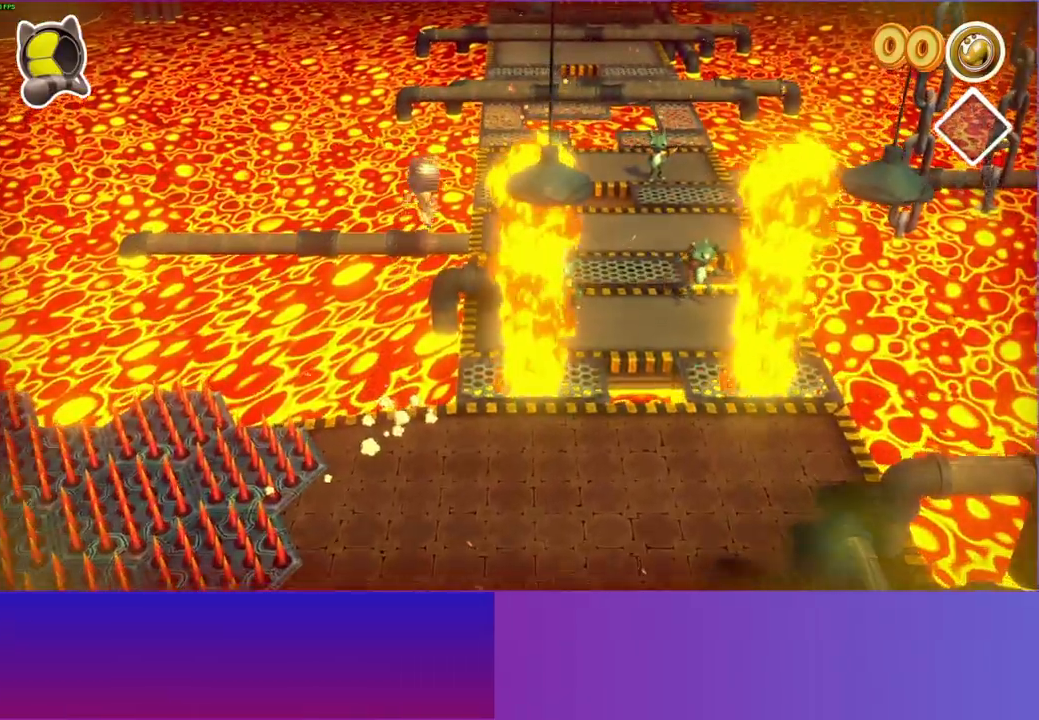
{"buttons": [], "left_stick": "up-right", "right_stick": "center", "events": [[67, "left_stick", "right"], [300, "A", "up"], [333, "left_stick", "up-right"]]}
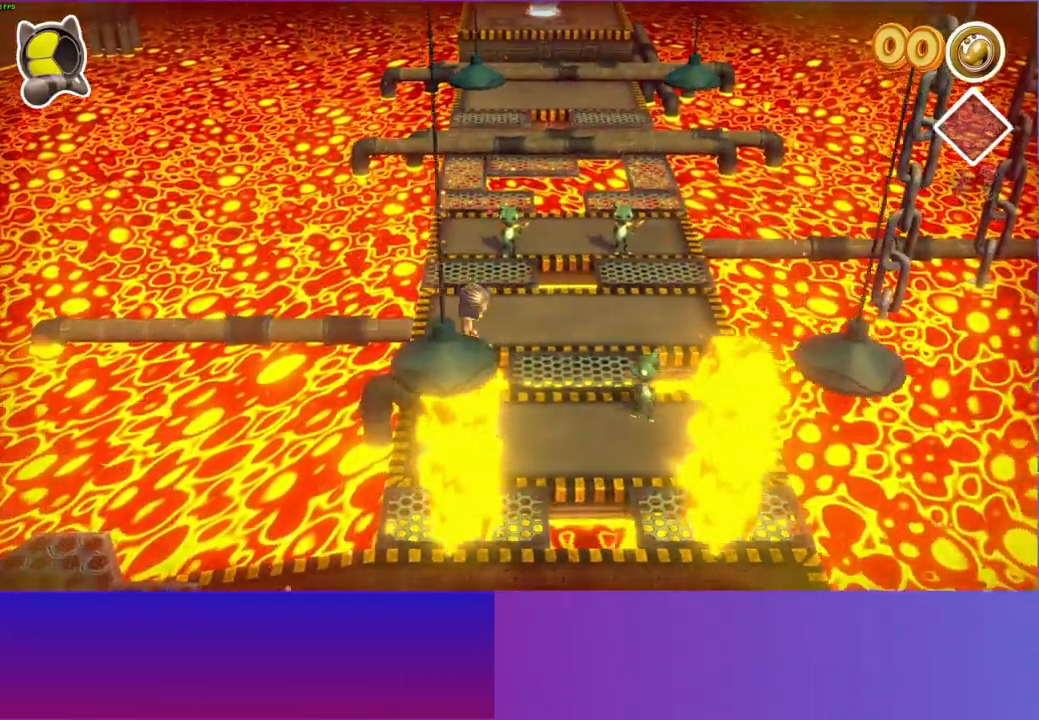
{"buttons": [], "left_stick": "up-left", "right_stick": "center", "events": [[67, "A", "down"], [217, "left_stick", "up"], [350, "A", "up"], [367, "left_stick", "up-left"]]}
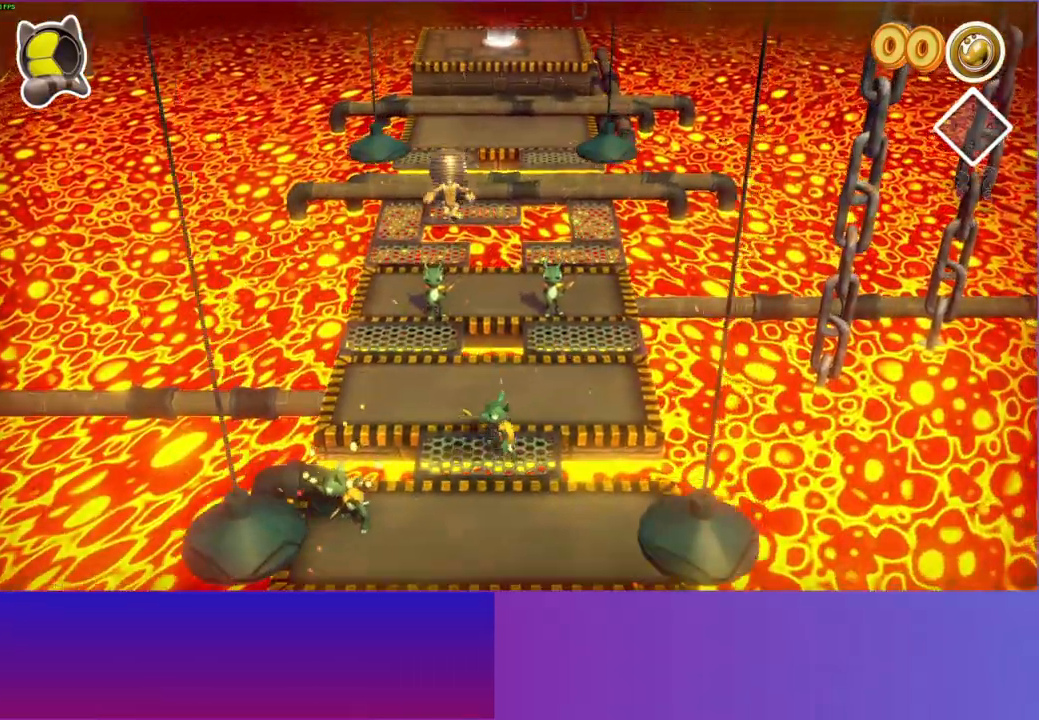
{"buttons": ["A"], "left_stick": "up", "right_stick": "center", "events": [[383, "left_stick", "up"], [483, "A", "down"]]}
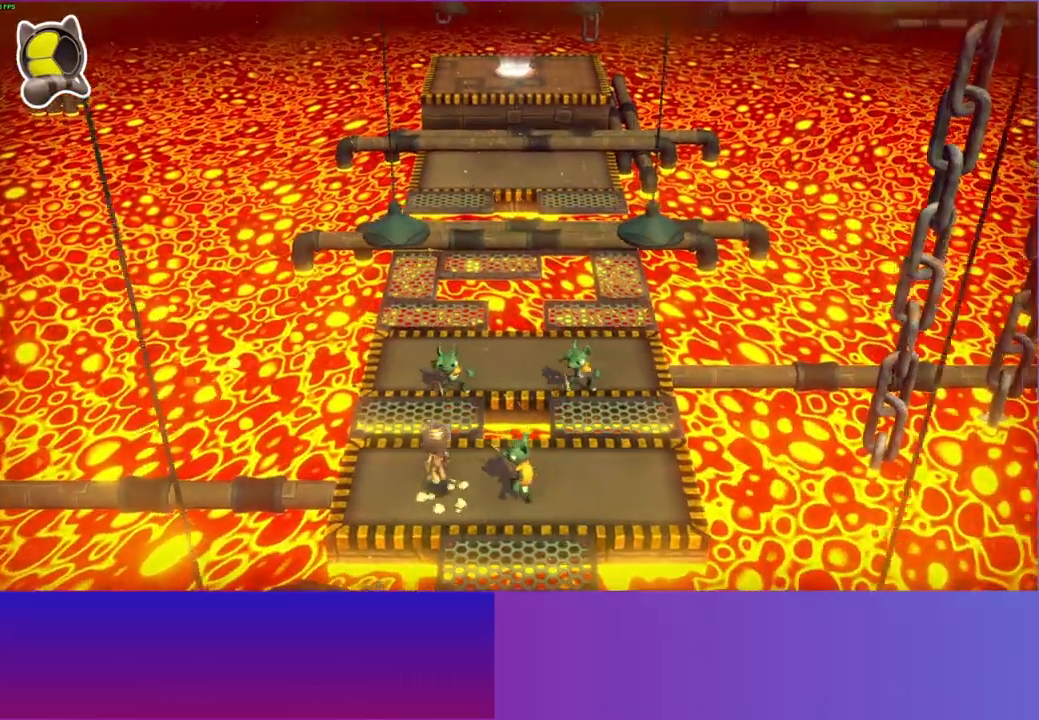
{"buttons": [], "left_stick": "up", "right_stick": "center", "events": [[150, "A", "up"]]}
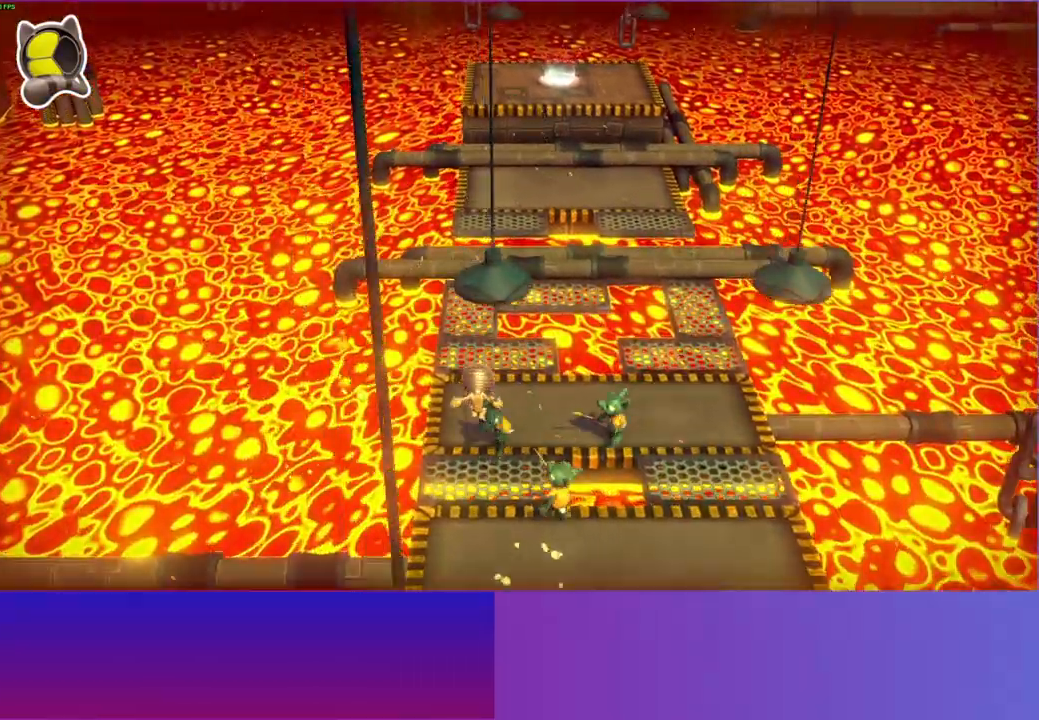
{"buttons": [], "left_stick": "up", "right_stick": "center", "events": [[200, "A", "down"], [350, "A", "up"]]}
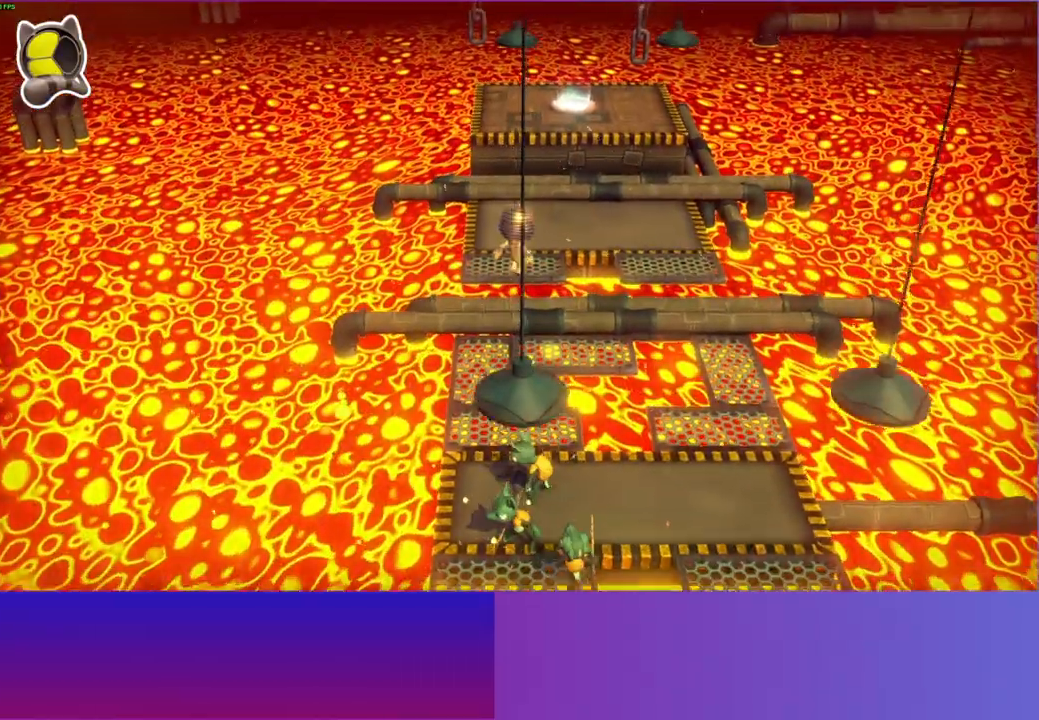
{"buttons": ["A"], "left_stick": "up", "right_stick": "center", "events": [[83, "left_stick", "up-left"], [350, "left_stick", "up"], [500, "A", "down"]]}
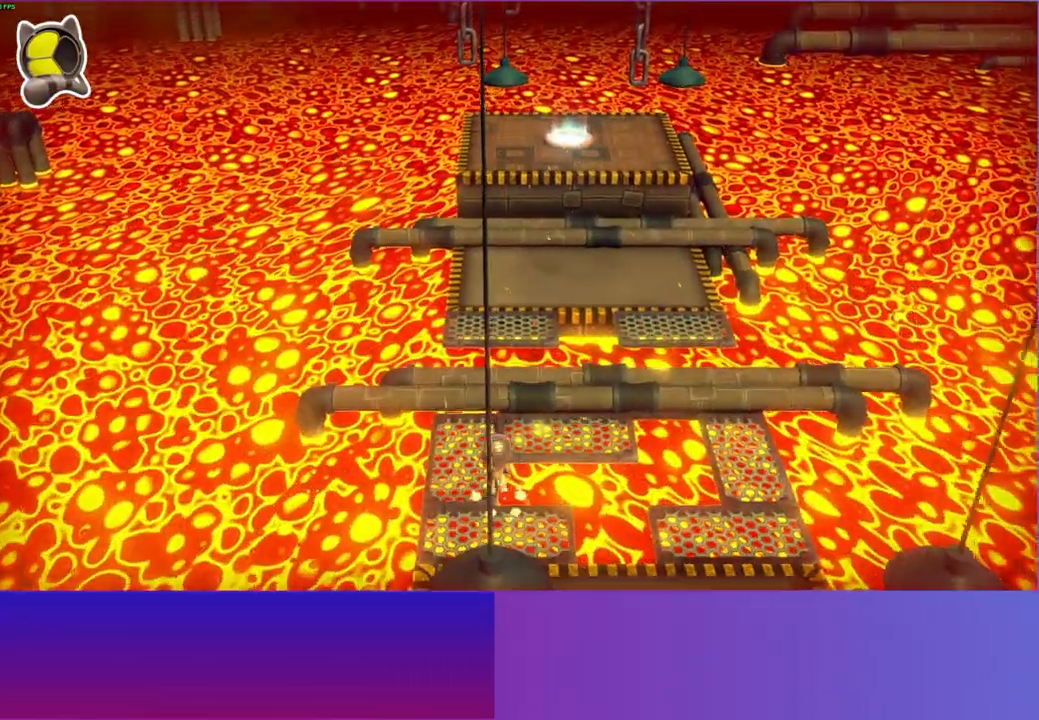
{"buttons": [], "left_stick": "up-right", "right_stick": "center", "events": [[100, "A", "up"], [200, "left_stick", "up-right"]]}
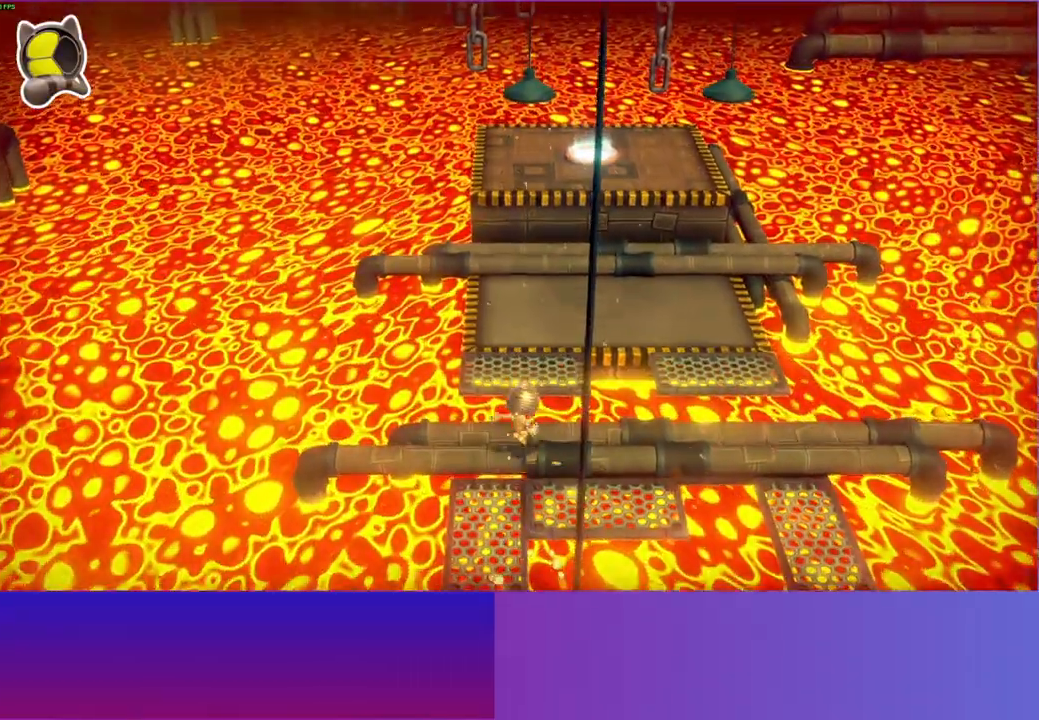
{"buttons": [], "left_stick": "up", "right_stick": "center", "events": [[17, "left_stick", "up"], [100, "A", "down"], [233, "A", "up"]]}
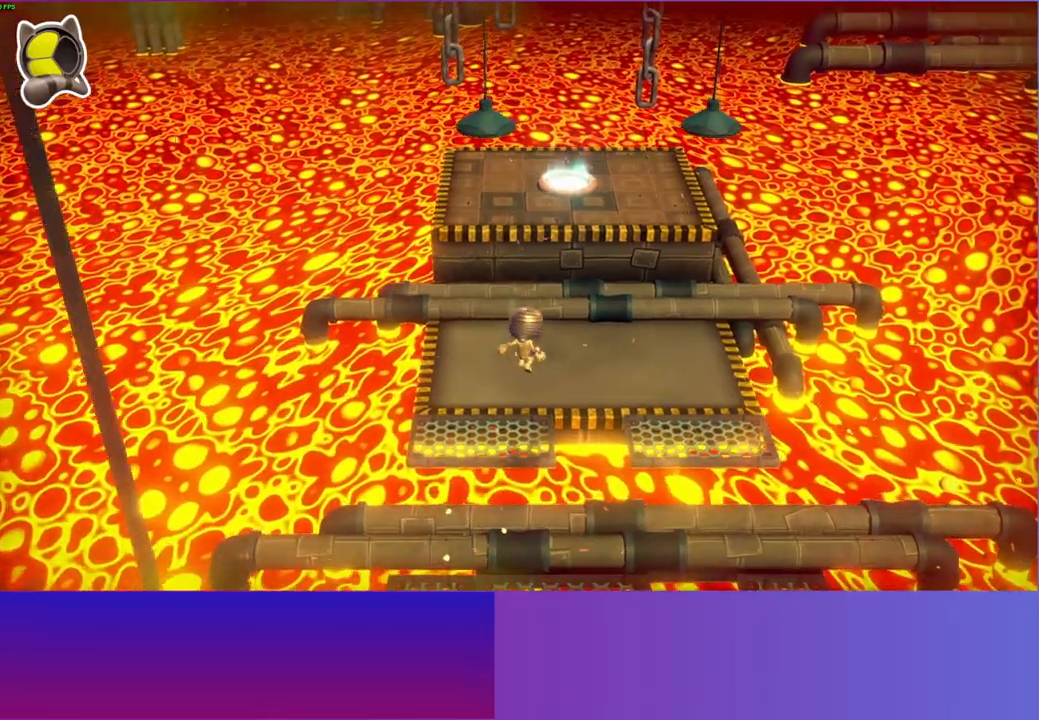
{"buttons": [], "left_stick": "up", "right_stick": "center", "events": []}
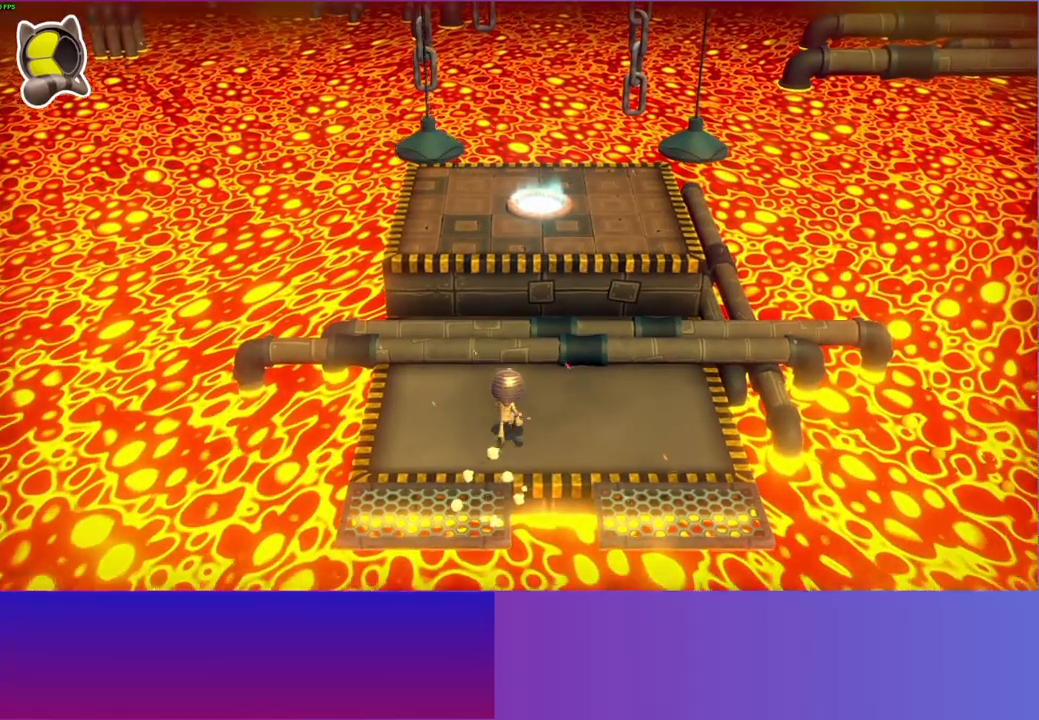
{"buttons": [], "left_stick": "up", "right_stick": "center", "events": [[83, "A", "down"], [417, "A", "up"]]}
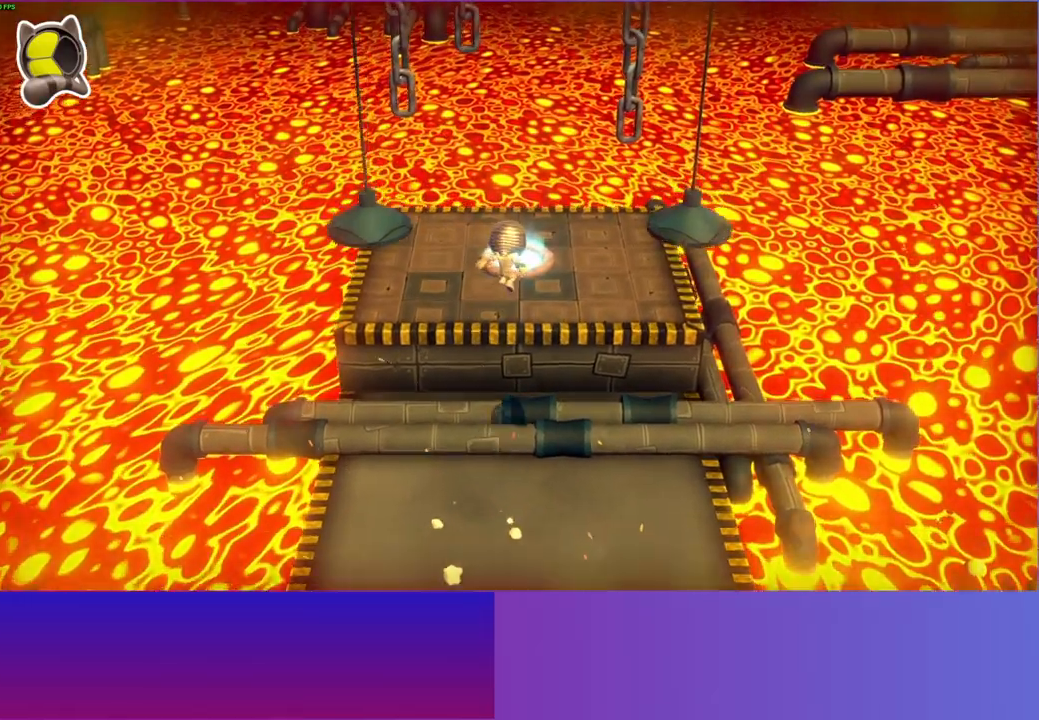
{"buttons": [], "left_stick": "up", "right_stick": "center", "events": []}
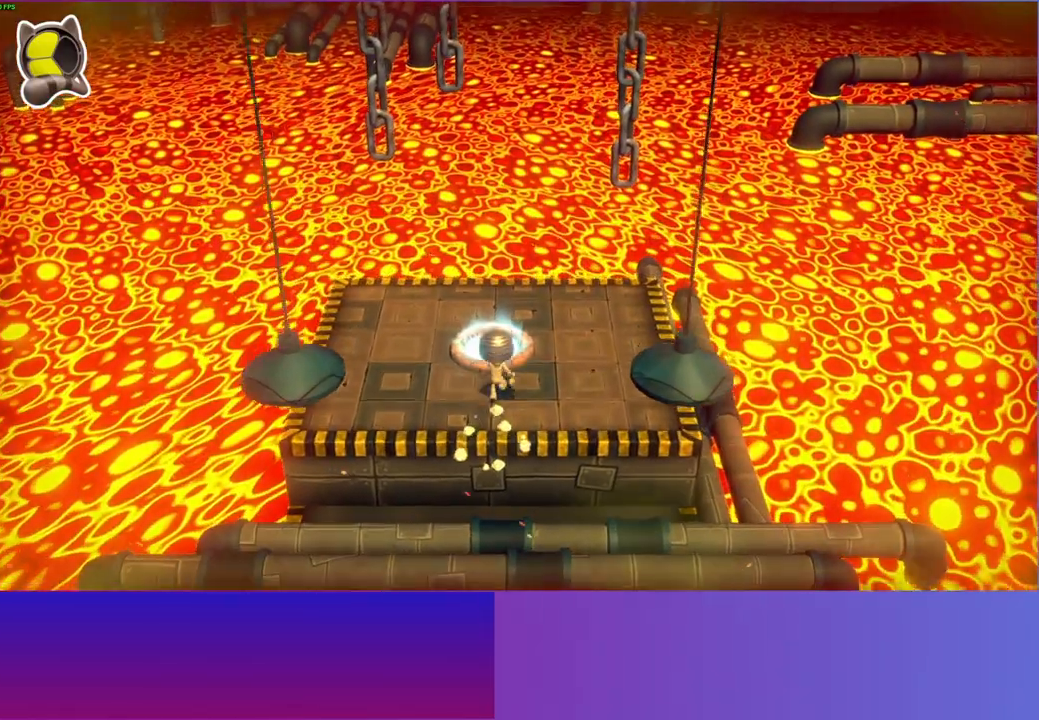
{"buttons": [], "left_stick": "center", "right_stick": "center", "events": [[200, "L1", "down"], [283, "L1", "up"], [333, "left_stick", "center"]]}
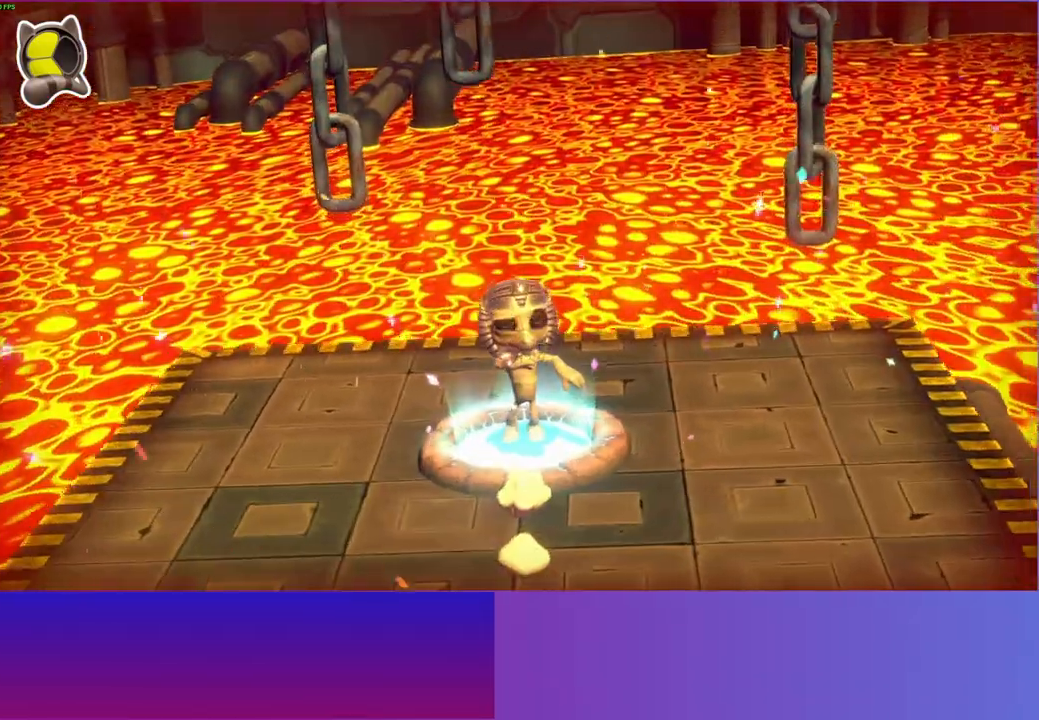
{"buttons": [], "left_stick": "center", "right_stick": "center", "events": []}
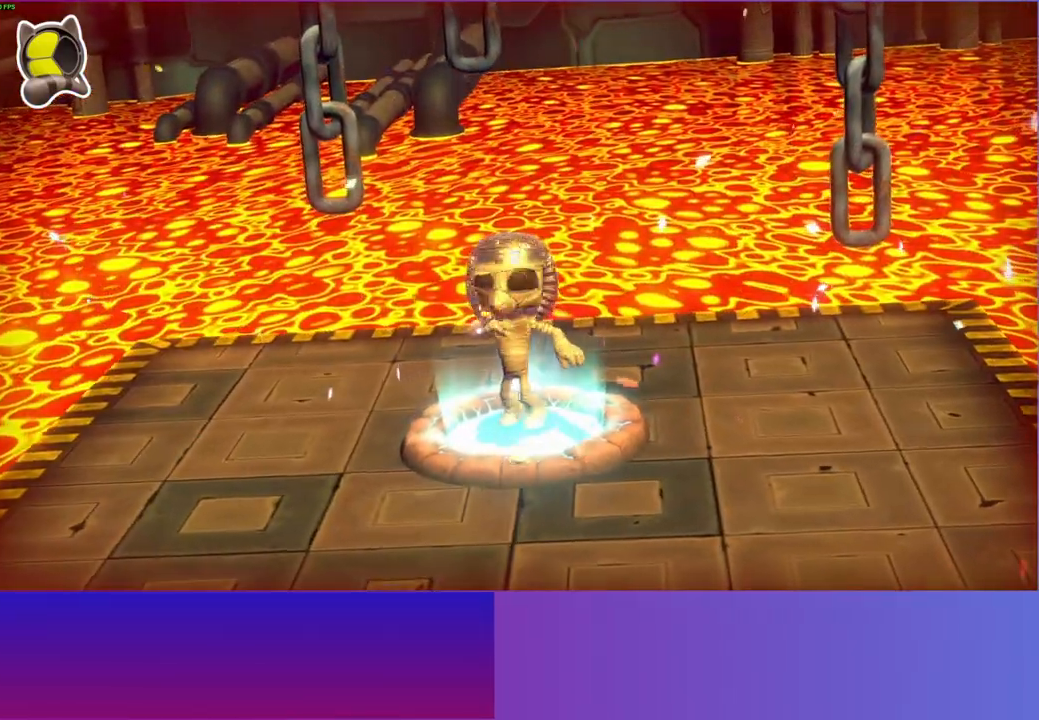
{"buttons": [], "left_stick": "center", "right_stick": "center", "events": [[167, "A", "down"], [267, "A", "up"], [383, "A", "down"], [450, "A", "up"]]}
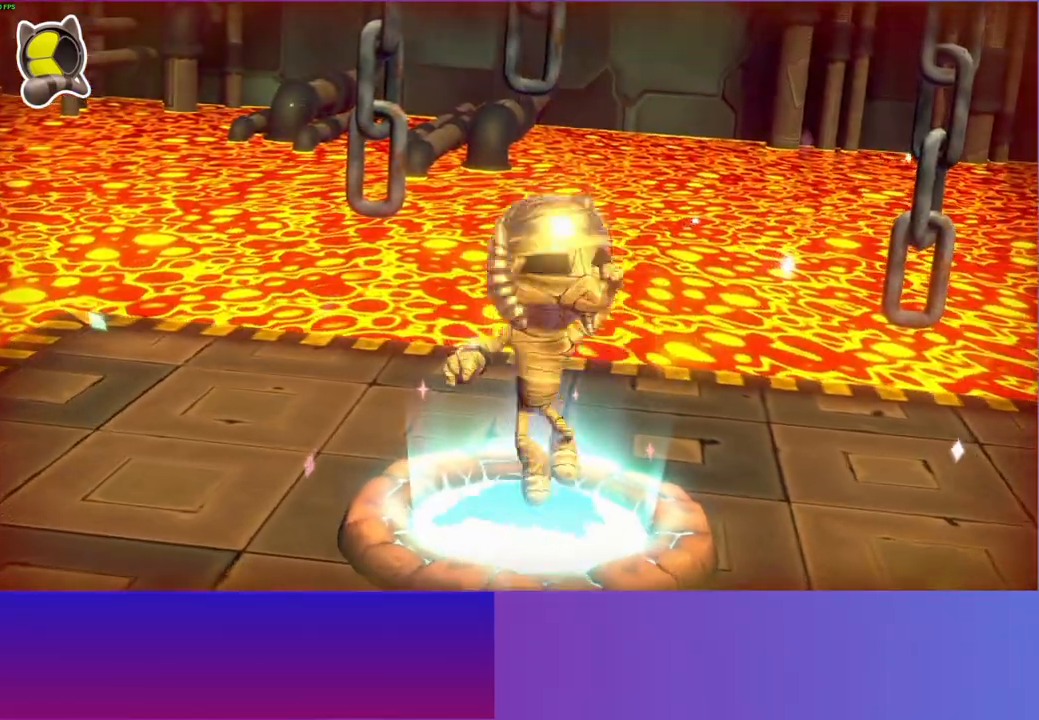
{"buttons": ["A"], "left_stick": "center", "right_stick": "center", "events": [[67, "A", "down"], [167, "A", "up"], [267, "A", "down"], [350, "A", "up"], [467, "A", "down"]]}
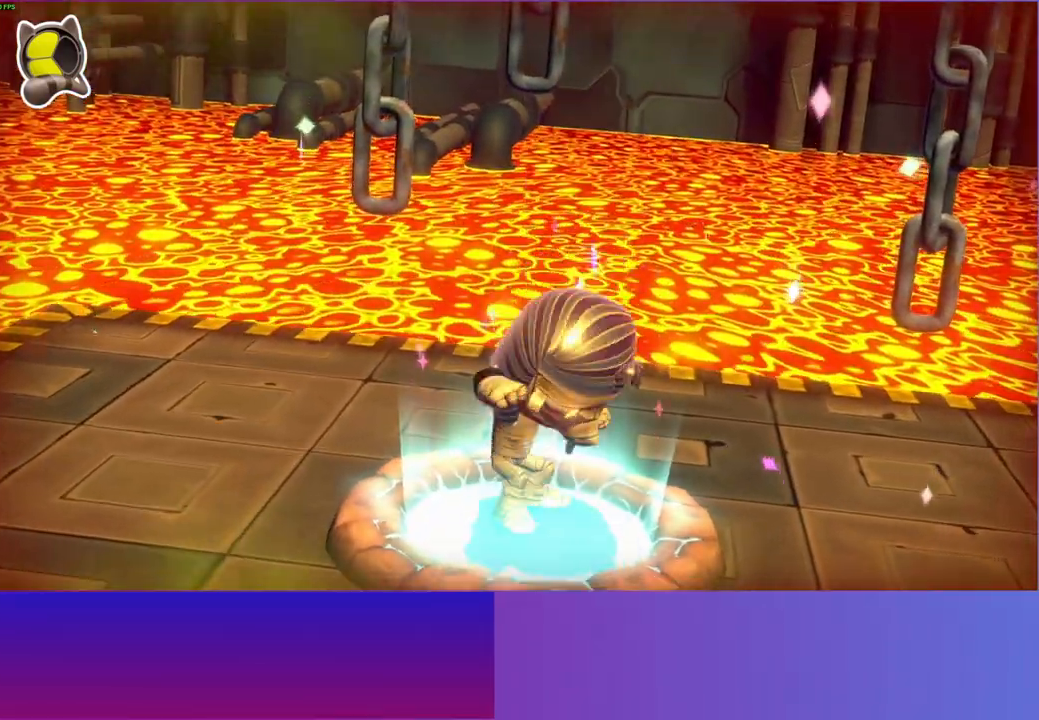
{"buttons": [], "left_stick": "center", "right_stick": "center", "events": [[83, "A", "up"], [167, "A", "down"], [250, "A", "up"], [367, "A", "down"], [450, "A", "up"]]}
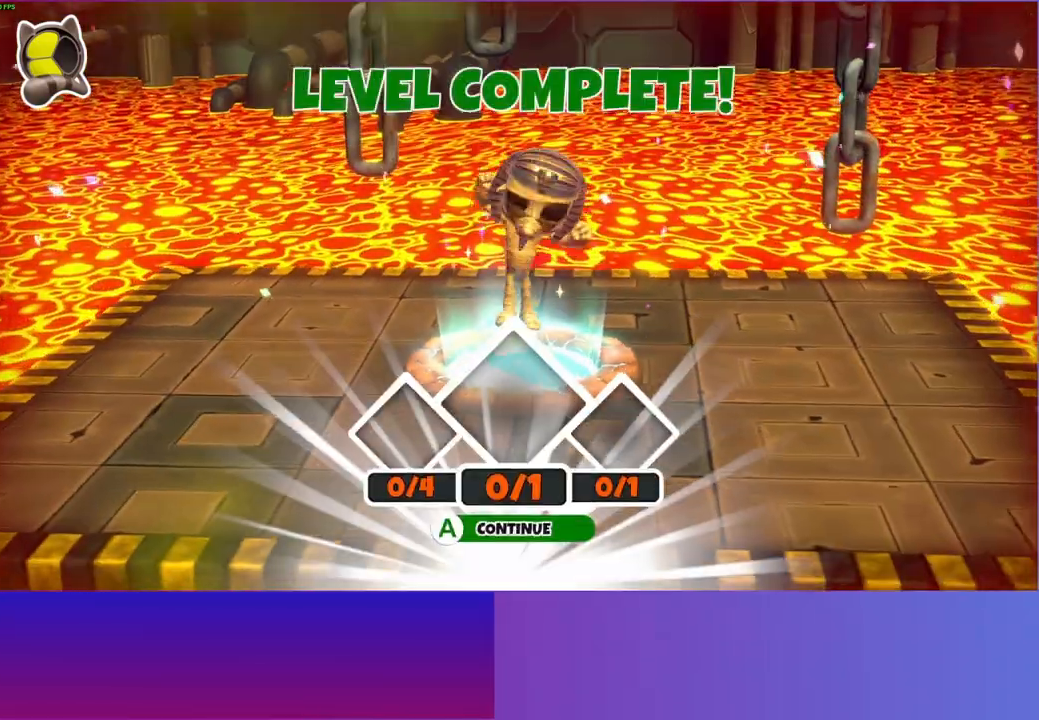
{"buttons": ["A"], "left_stick": "center", "right_stick": "center", "events": [[50, "A", "down"], [150, "A", "up"], [217, "A", "down"], [333, "A", "up"], [433, "A", "down"]]}